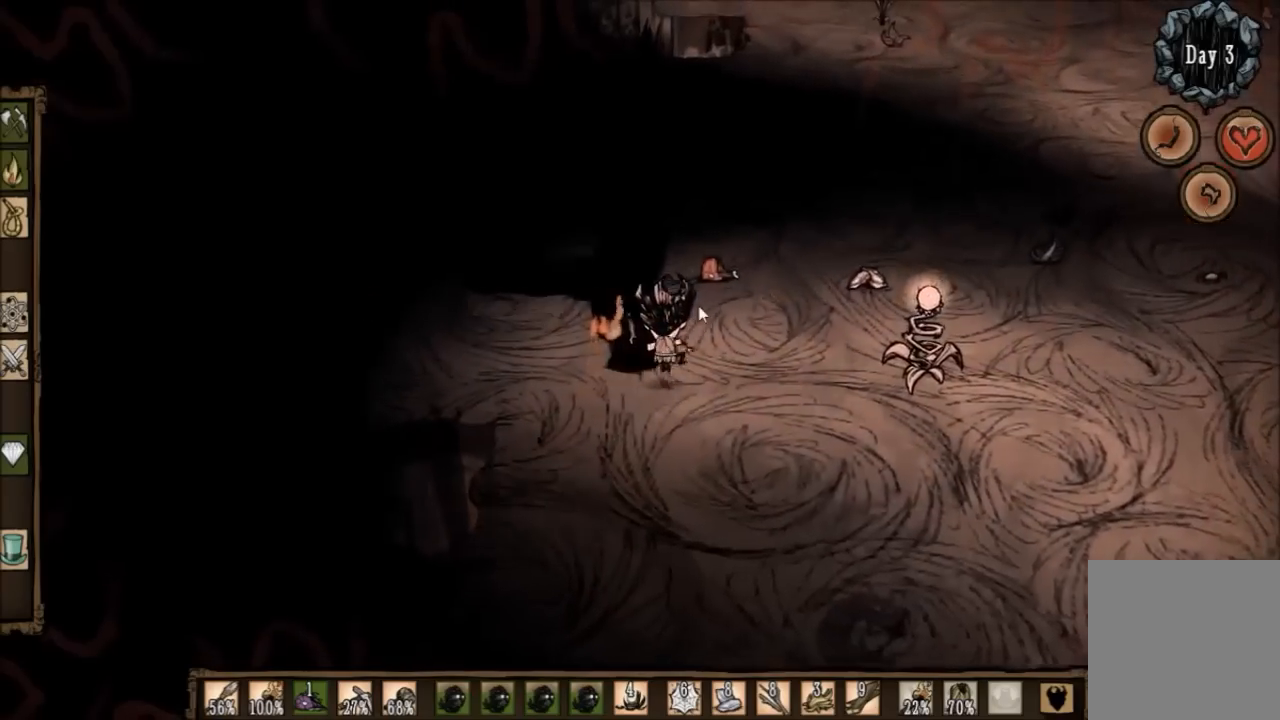
Gameplay with keyboard; each line is a JSON object with the keys held at the frame after it. "events" lists presses ("down") and releases ("up") of "1", "2", "3", "4", "5", "a", "c", "ctrl", "d", "e", "f", "q", "r", "s", "shift", "space", "tab", "v", "w", "x" and "z" between this image and that frame as [ms after this image, input, new state], when the widget could be followed in between. No other keys are recorded. Mouse input is not recorded. Not read: other_keys.
{"keys": ["f"], "events": [[33, "d", "up"], [367, "f", "down"], [433, "w", "up"]]}
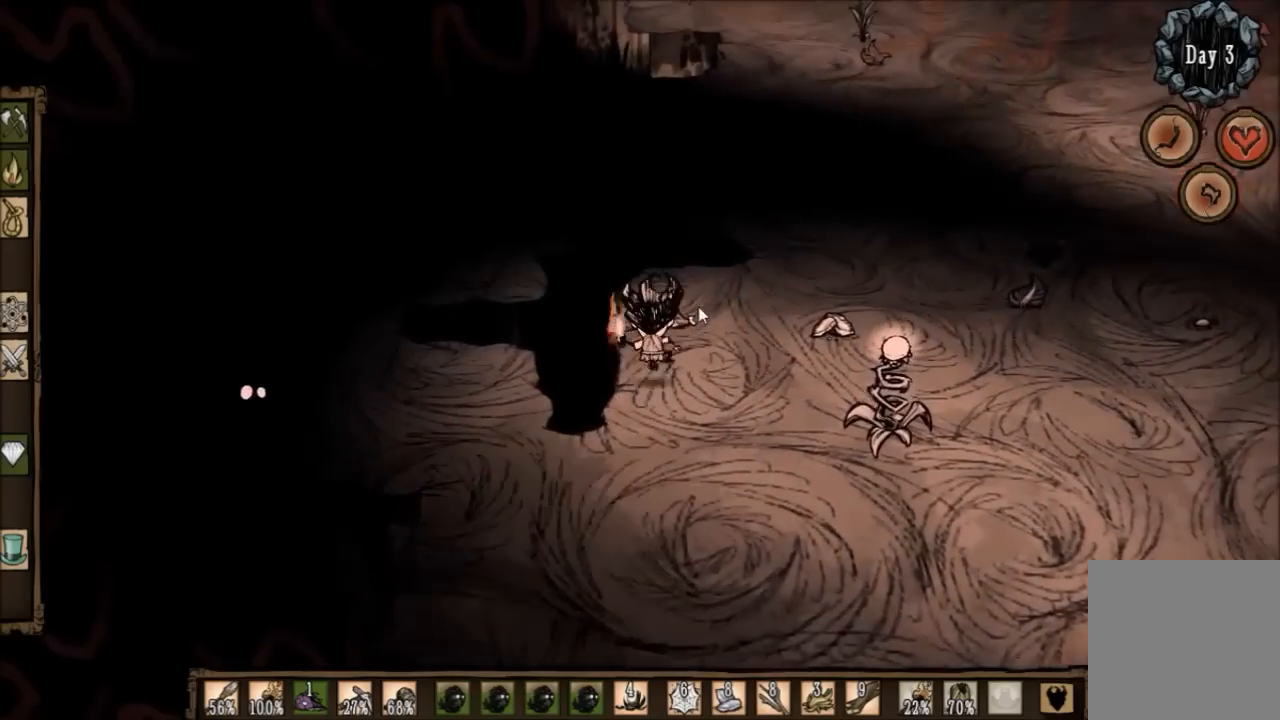
{"keys": [], "events": [[334, "f", "up"]]}
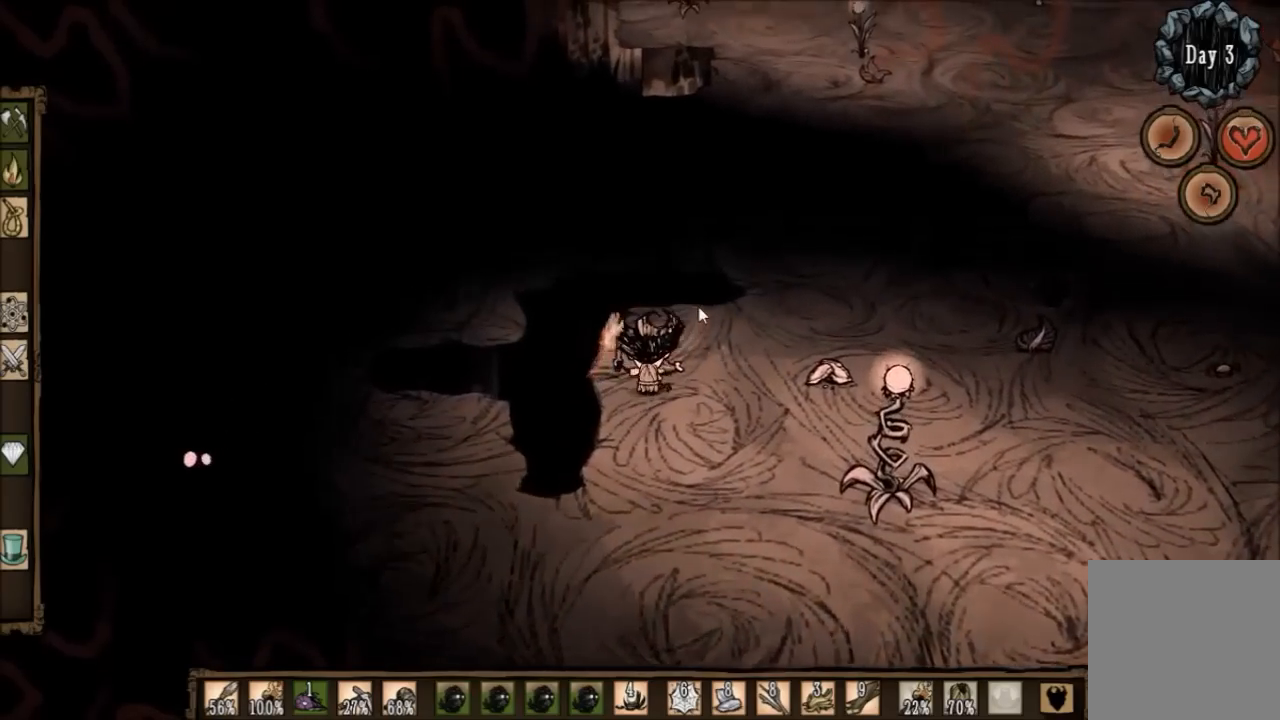
{"keys": ["d", "q"], "events": [[267, "s", "down"], [301, "d", "down"], [434, "q", "down"], [501, "s", "up"]]}
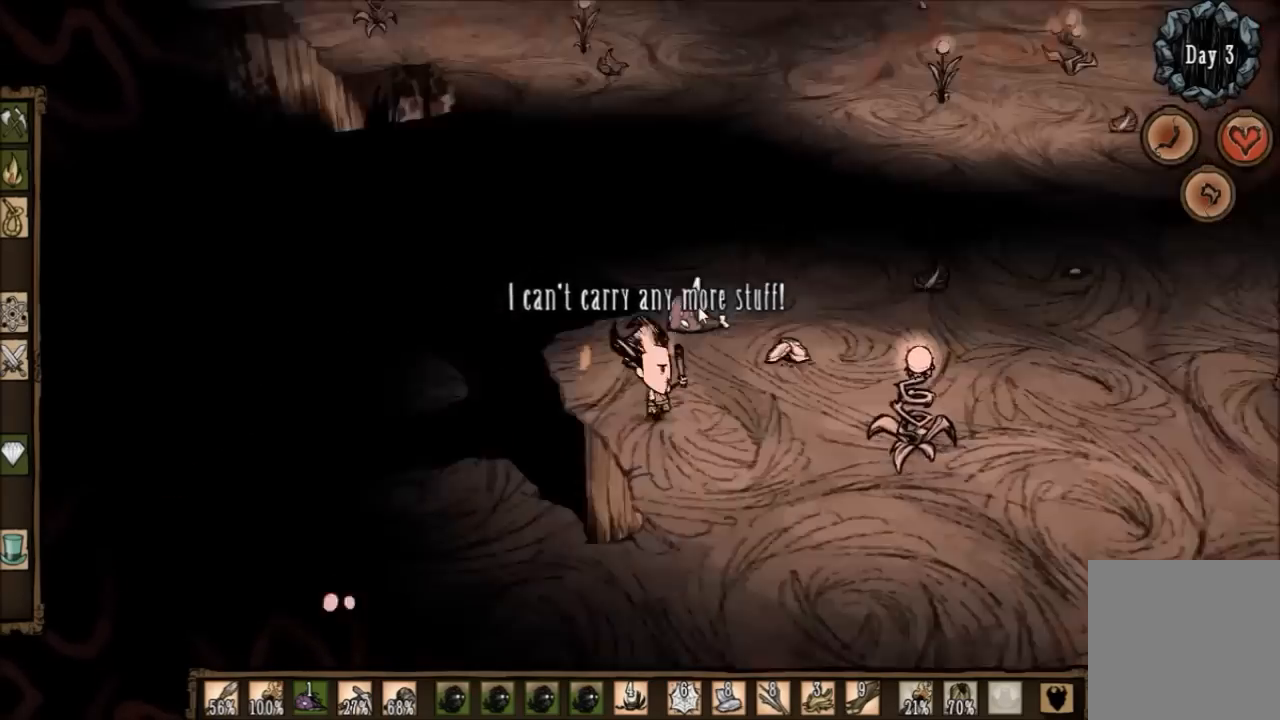
{"keys": ["d", "q", "w"], "events": [[67, "q", "up"], [100, "space", "down"], [167, "q", "down"], [167, "space", "up"], [434, "w", "down"]]}
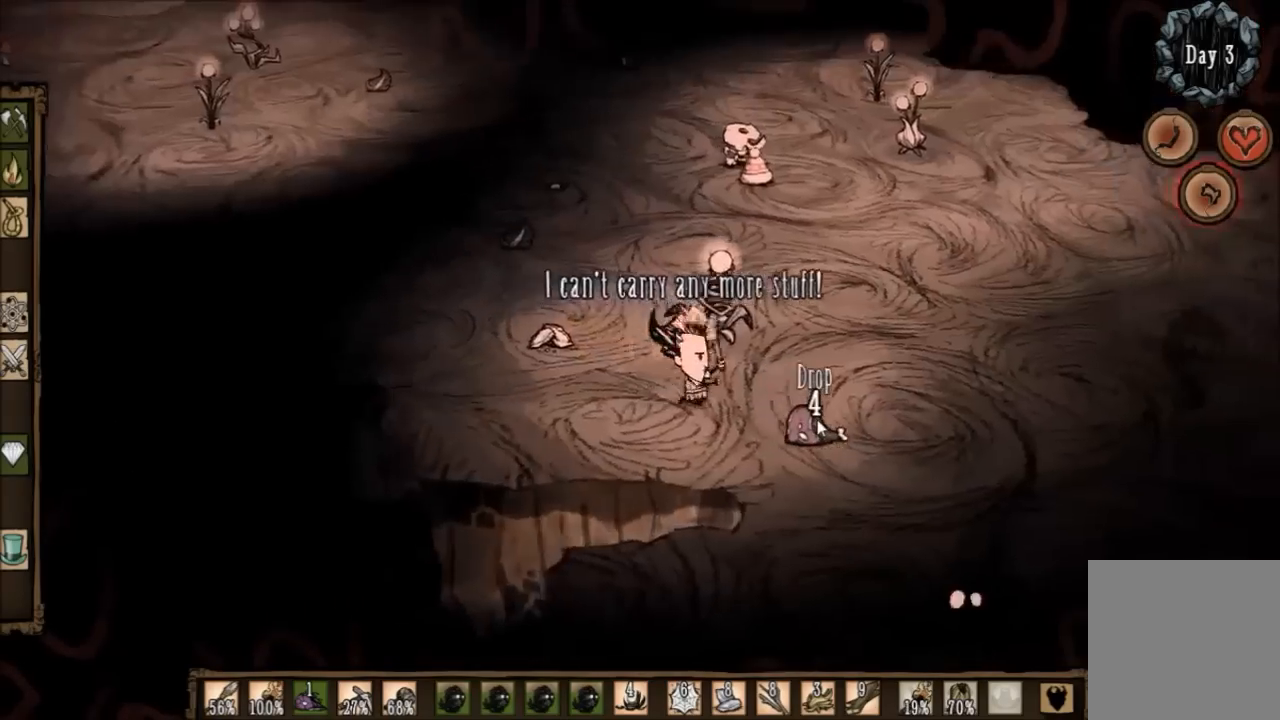
{"keys": ["d", "w"], "events": [[300, "q", "up"]]}
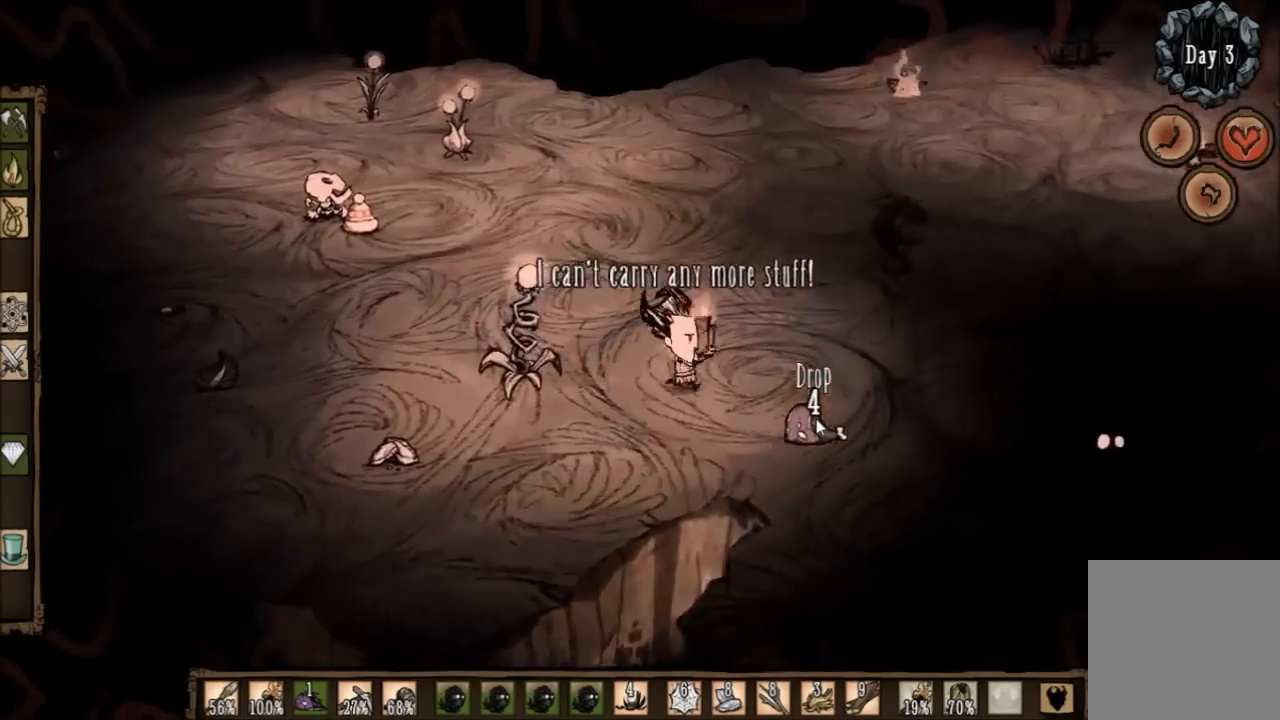
{"keys": ["w"], "events": [[33, "d", "up"], [33, "q", "down"], [133, "q", "up"]]}
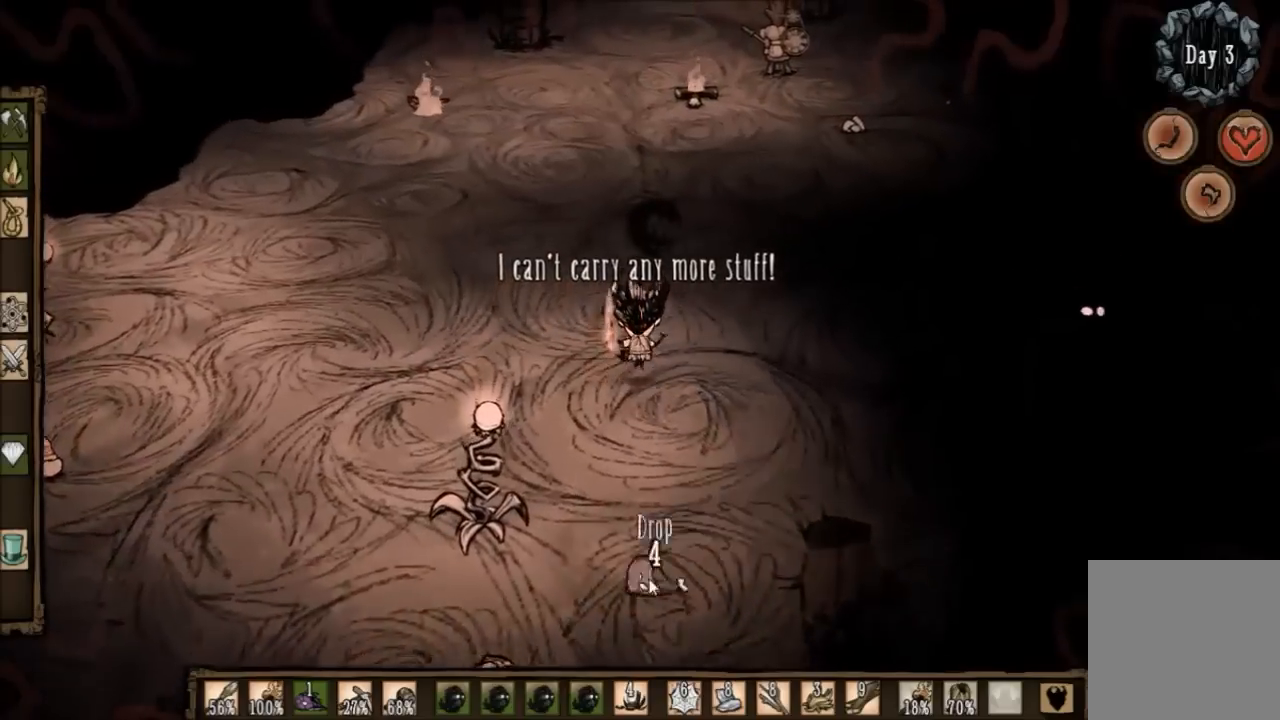
{"keys": ["w"], "events": []}
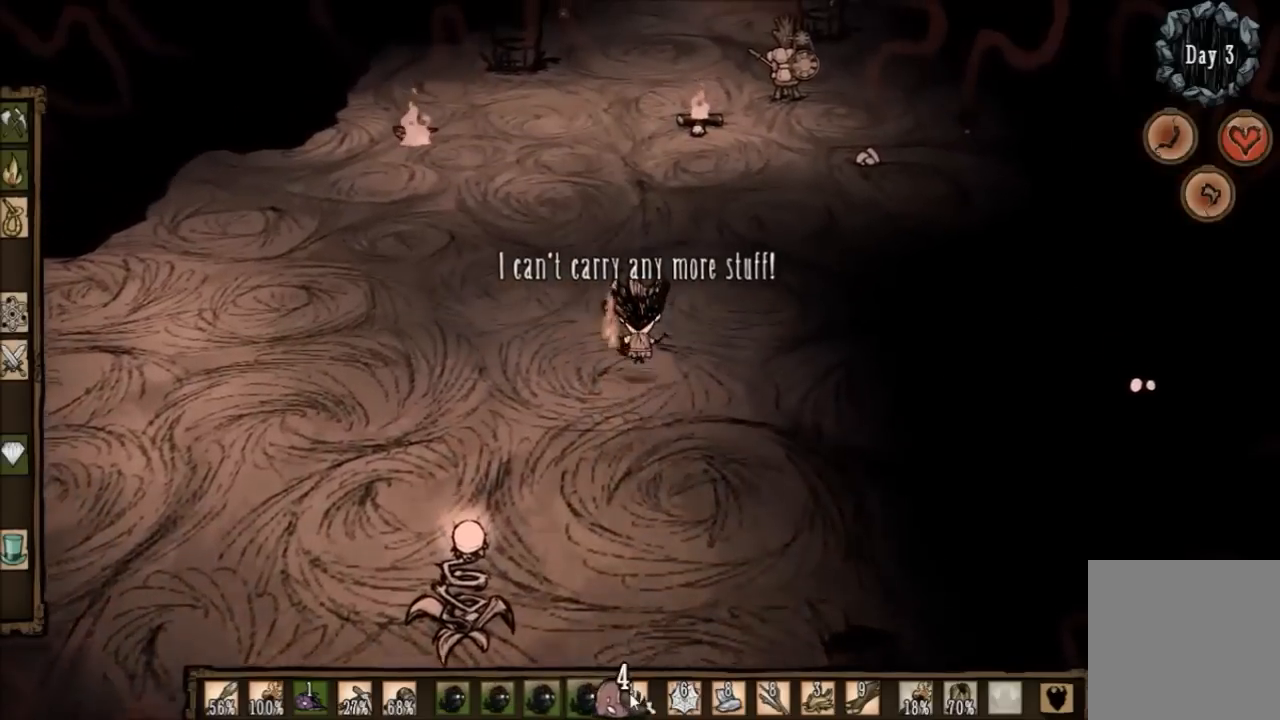
{"keys": ["w"], "events": []}
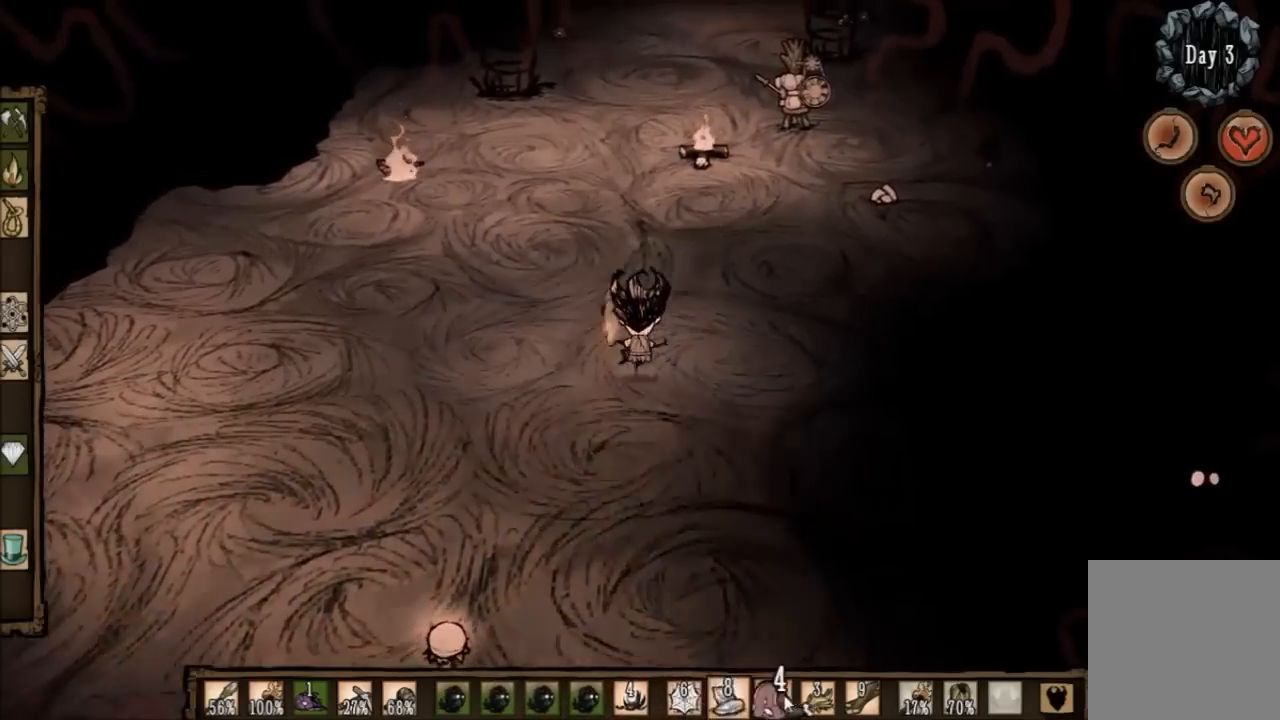
{"keys": ["d", "w"], "events": [[467, "d", "down"]]}
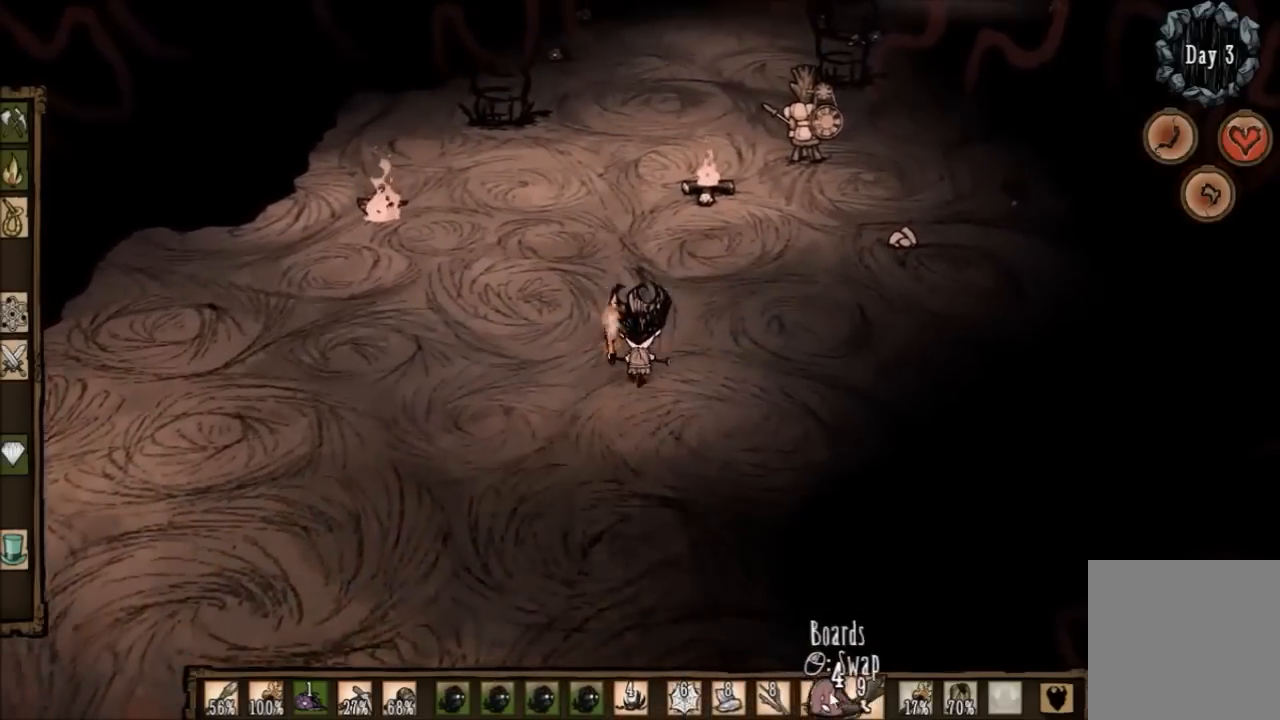
{"keys": ["w"], "events": [[334, "d", "up"]]}
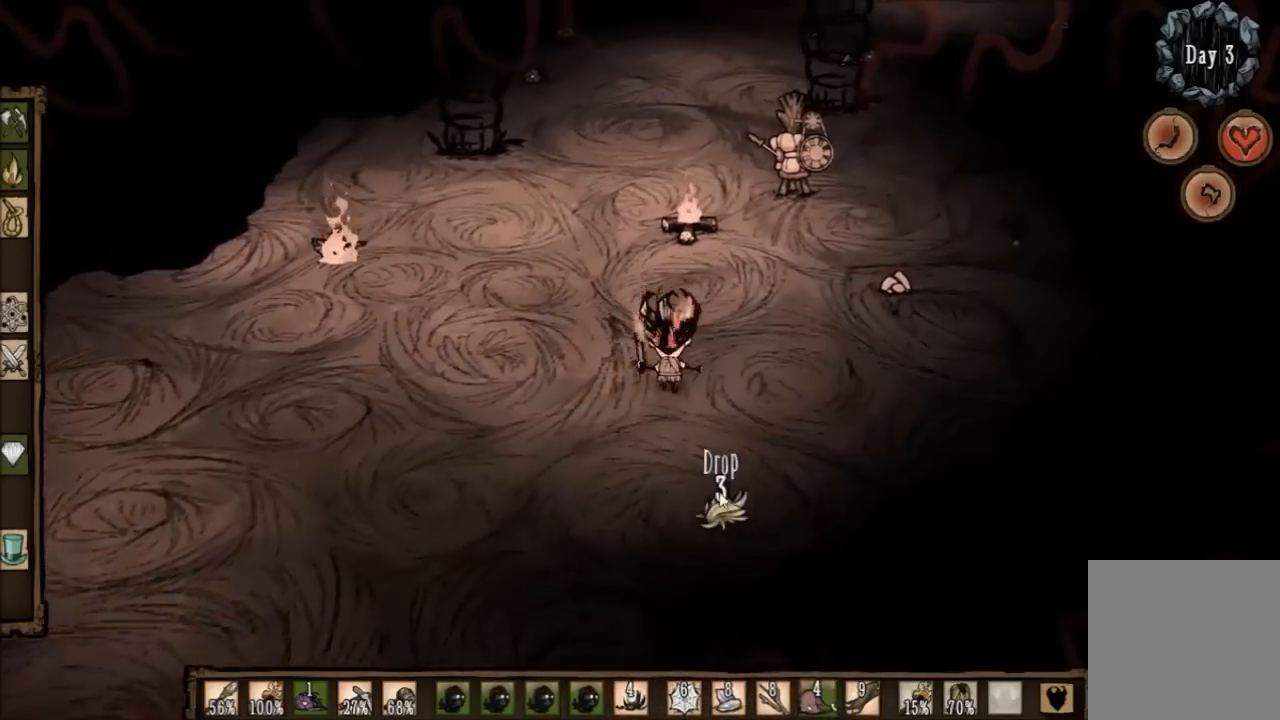
{"keys": ["w"], "events": []}
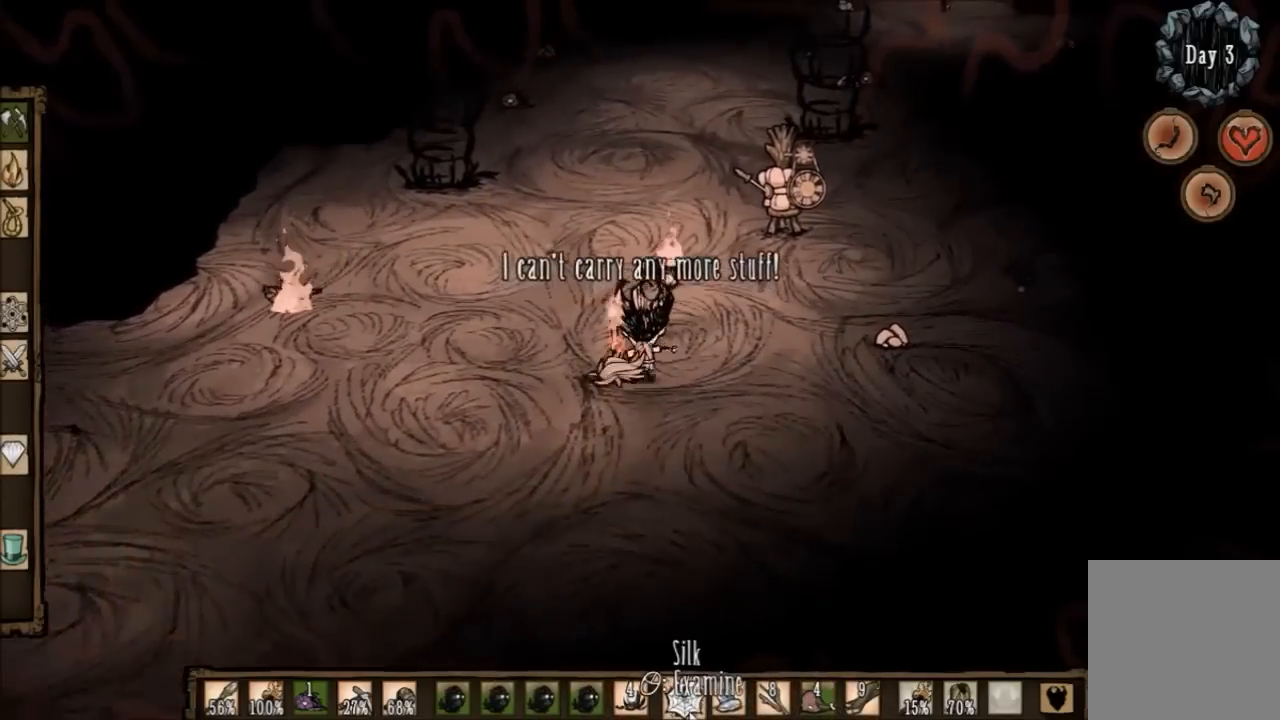
{"keys": ["w"], "events": []}
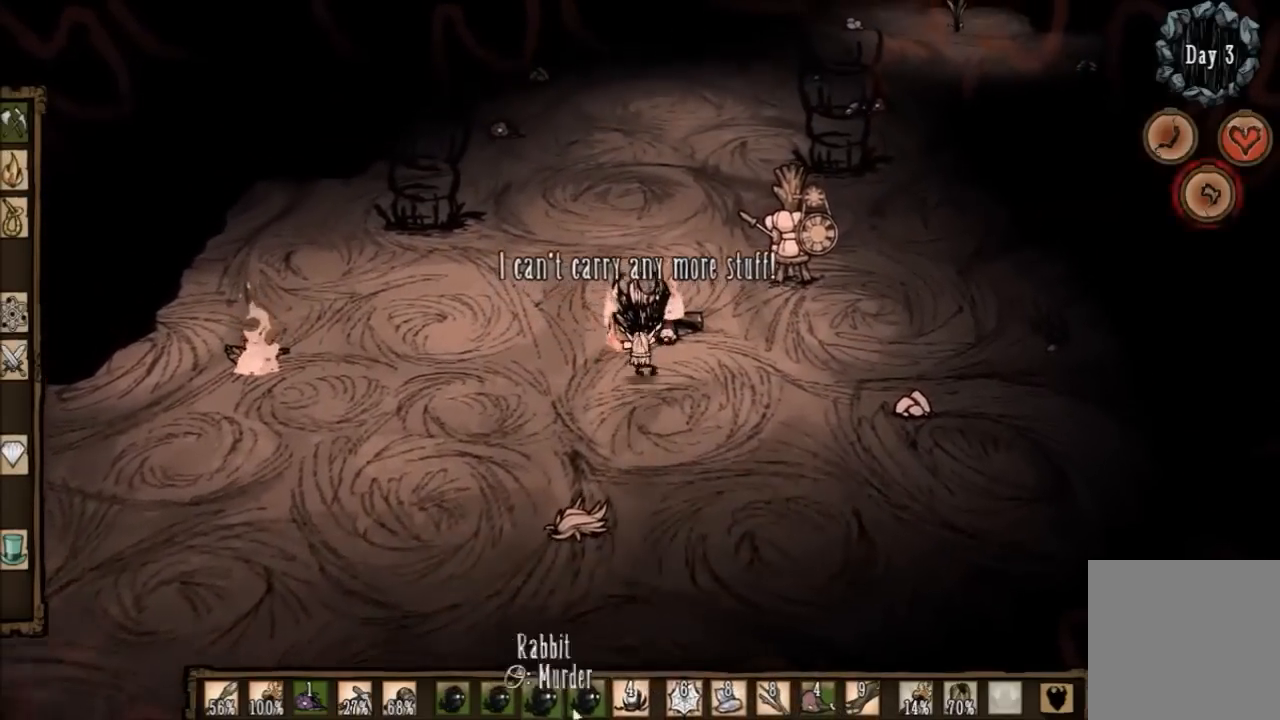
{"keys": ["w"], "events": []}
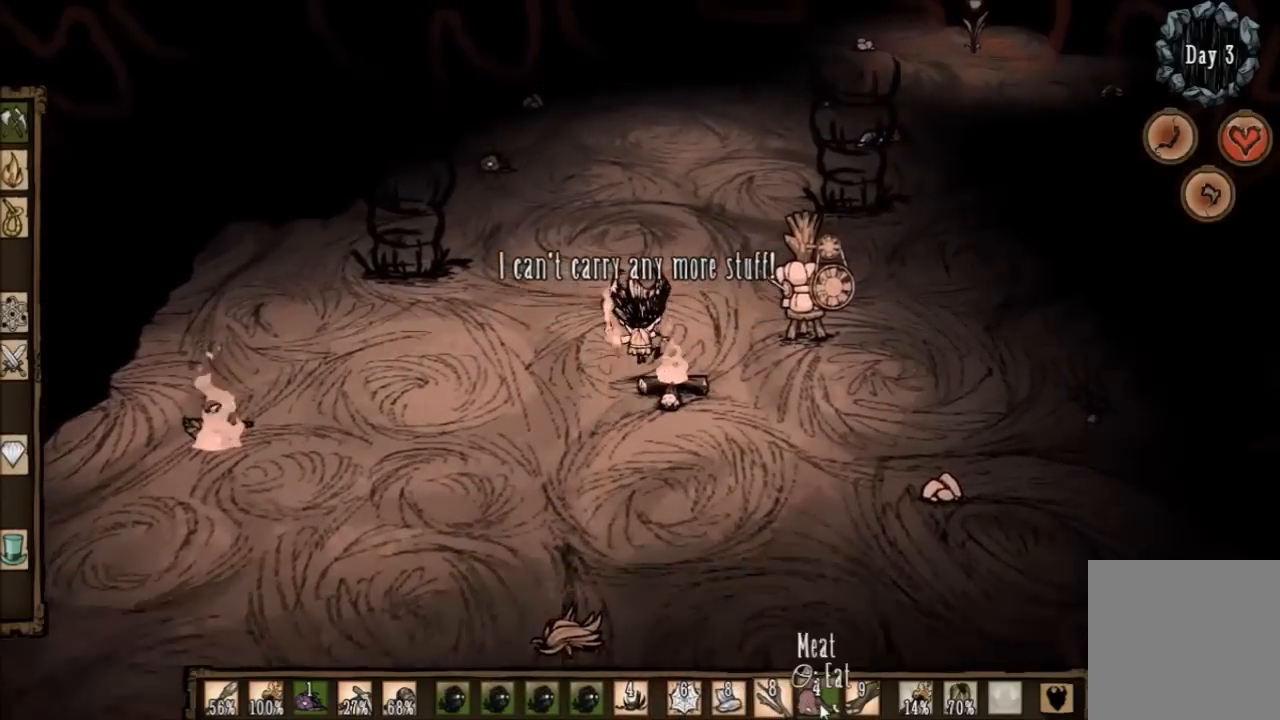
{"keys": [], "events": [[167, "w", "up"]]}
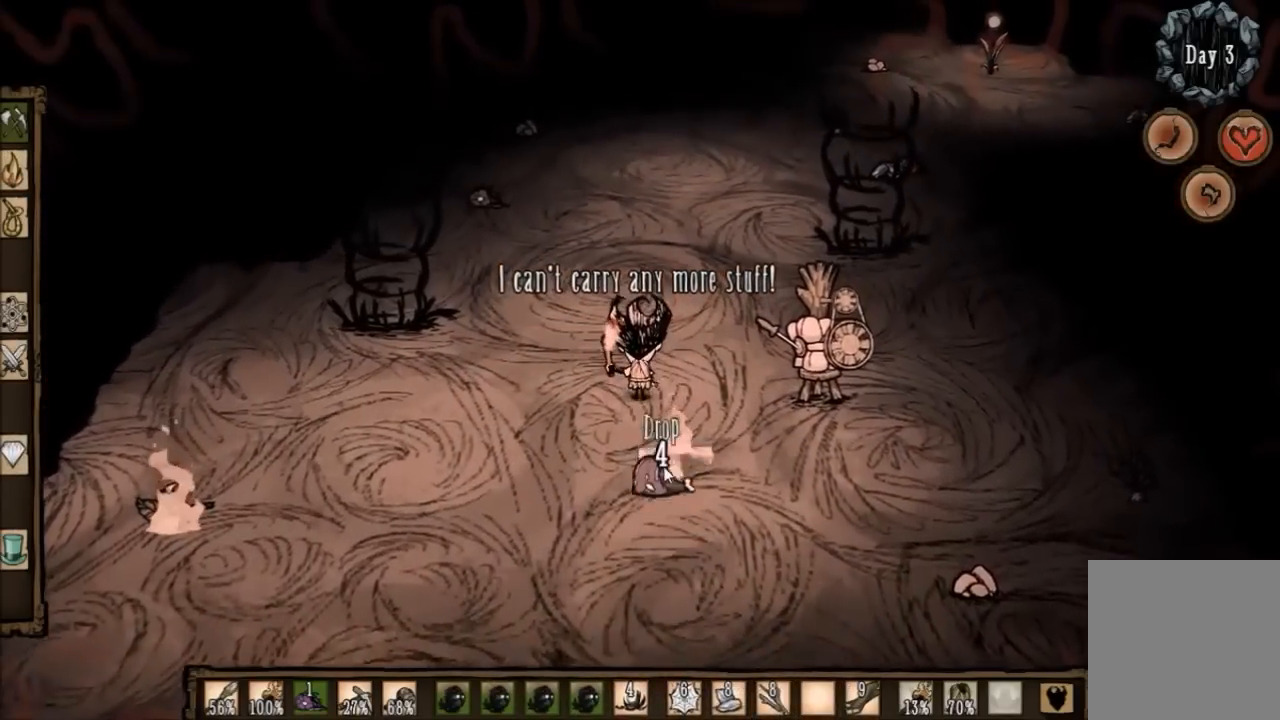
{"keys": [], "events": []}
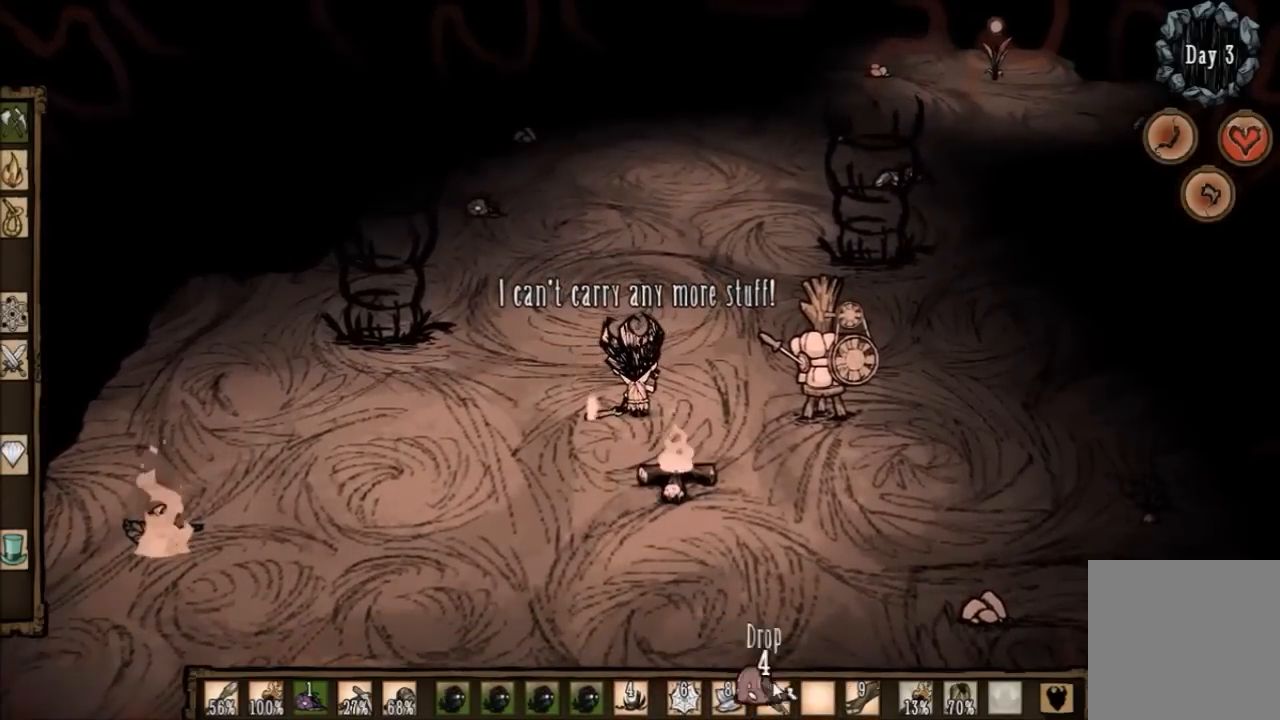
{"keys": [], "events": []}
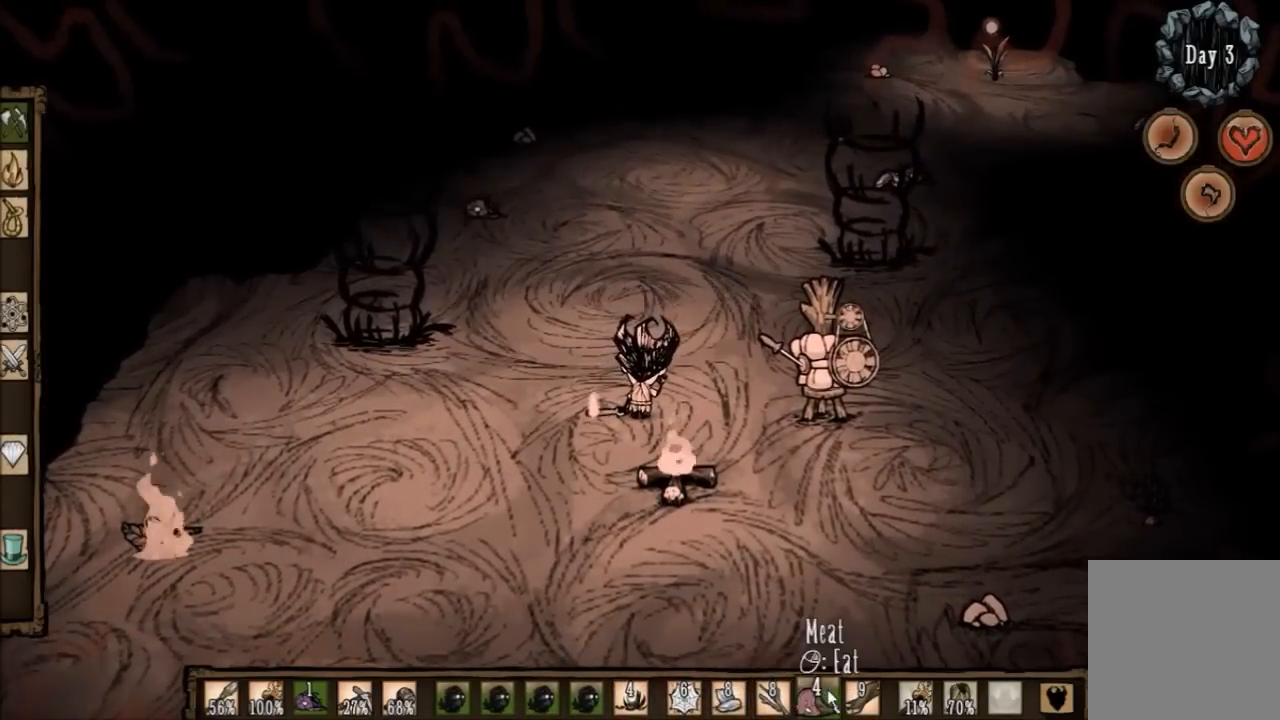
{"keys": [], "events": [[34, "shift", "down"], [167, "shift", "up"]]}
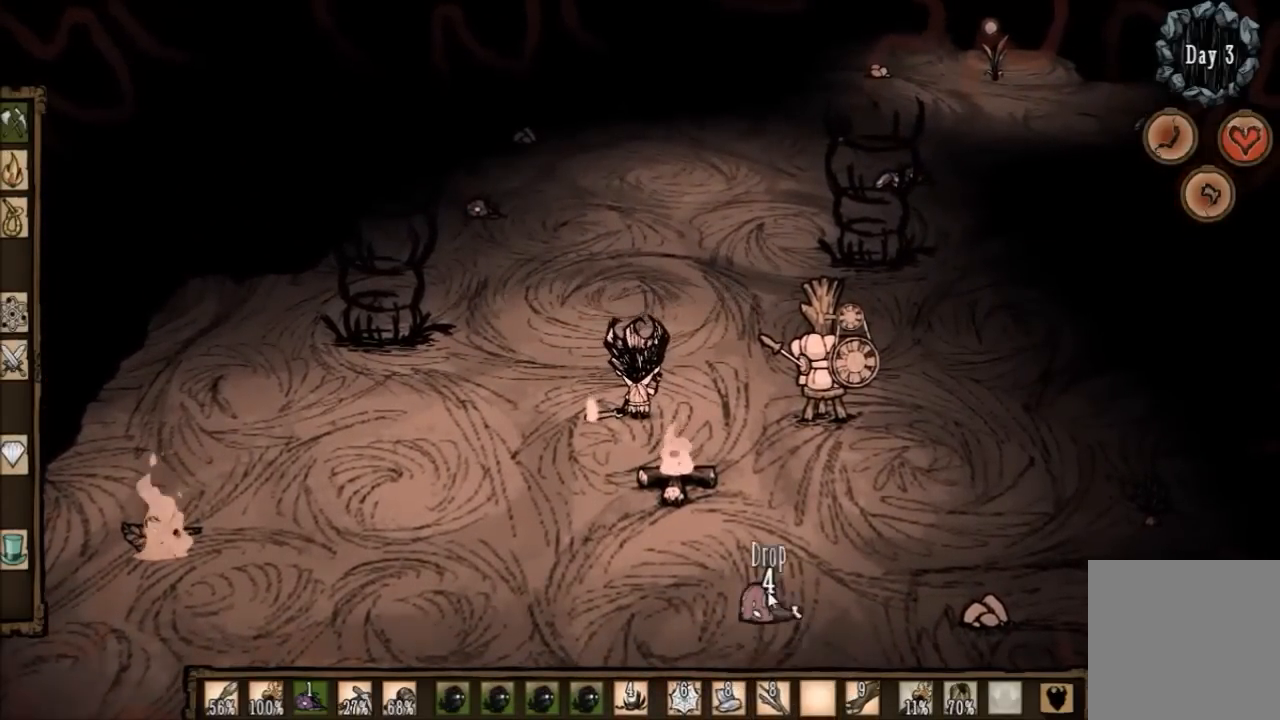
{"keys": [], "events": []}
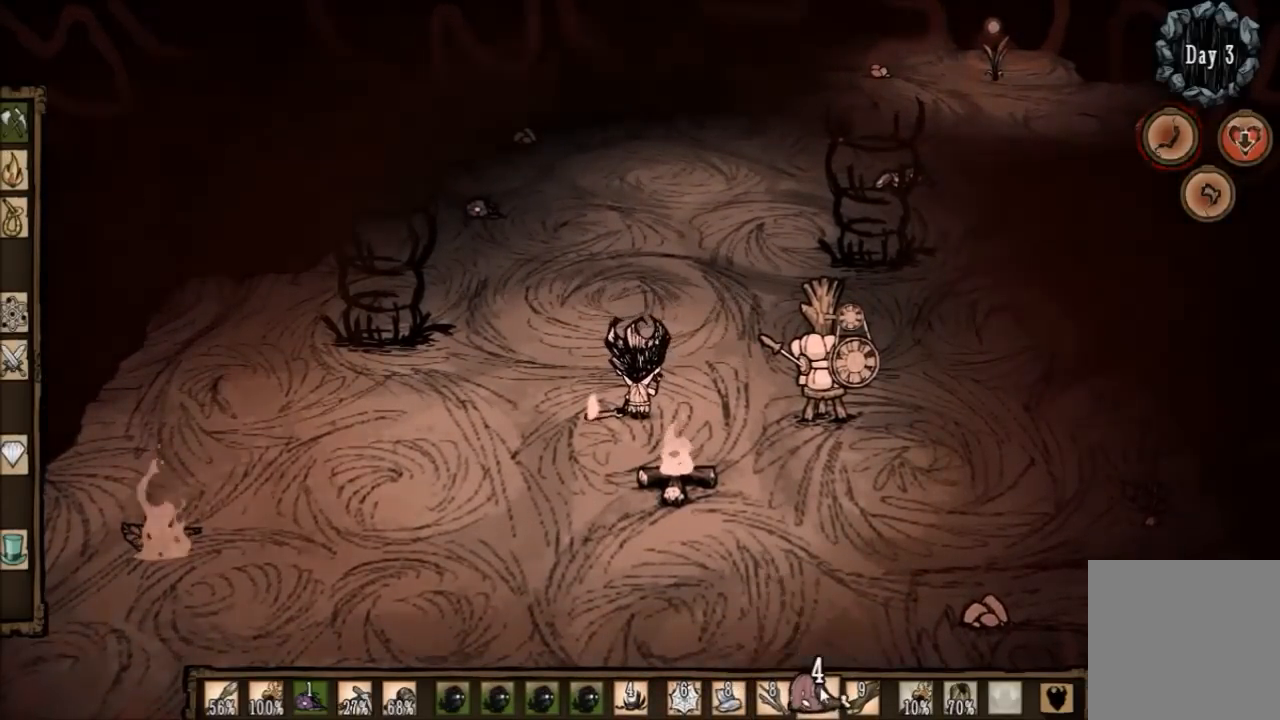
{"keys": ["shift"], "events": [[401, "shift", "down"]]}
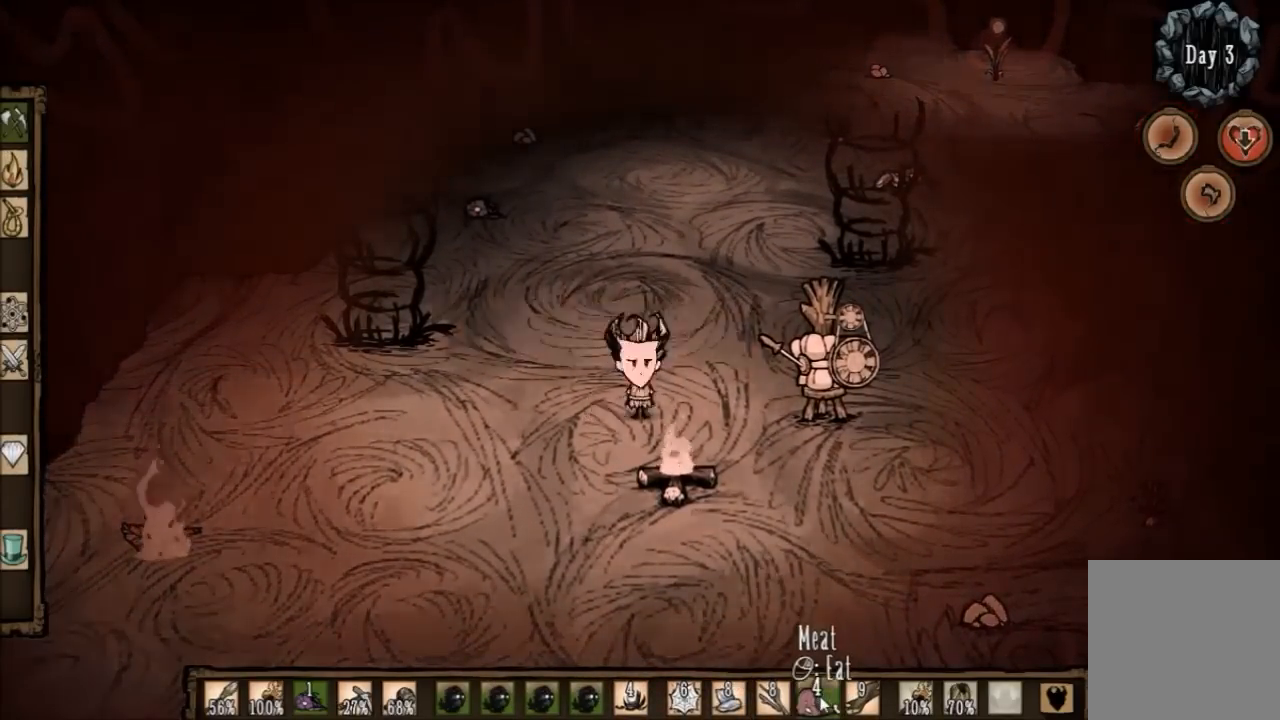
{"keys": [], "events": [[33, "shift", "up"]]}
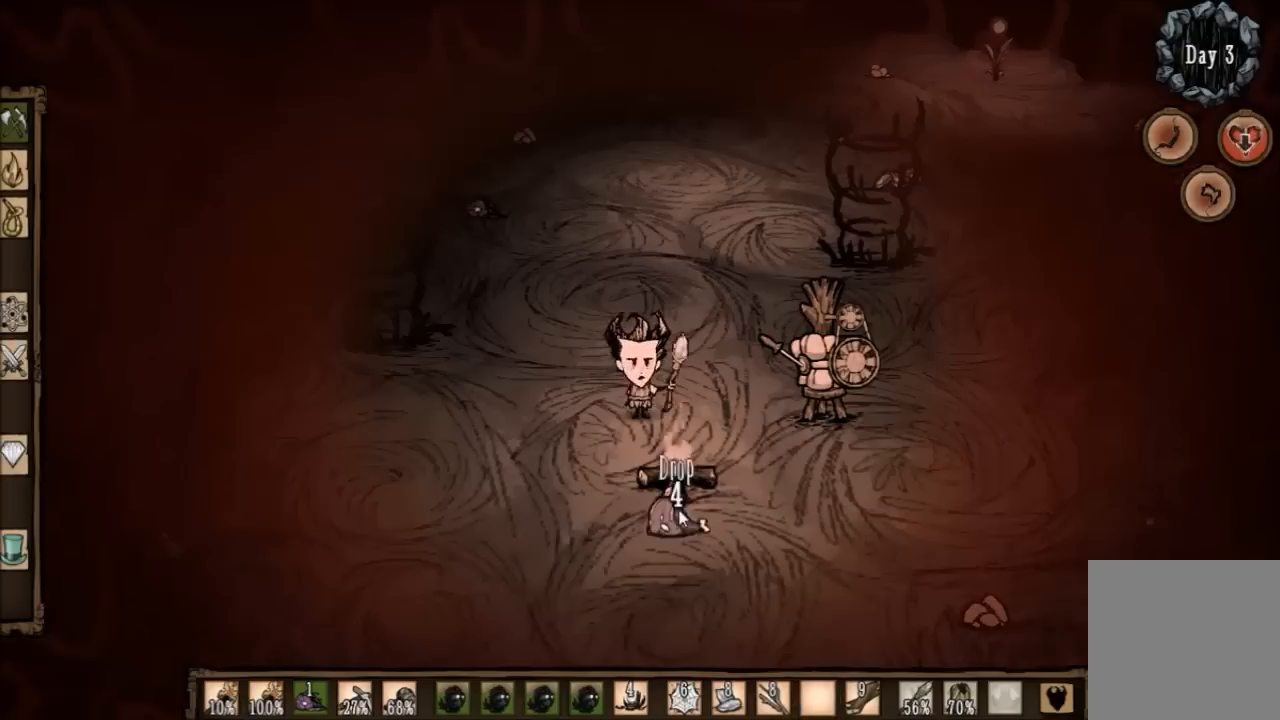
{"keys": [], "events": []}
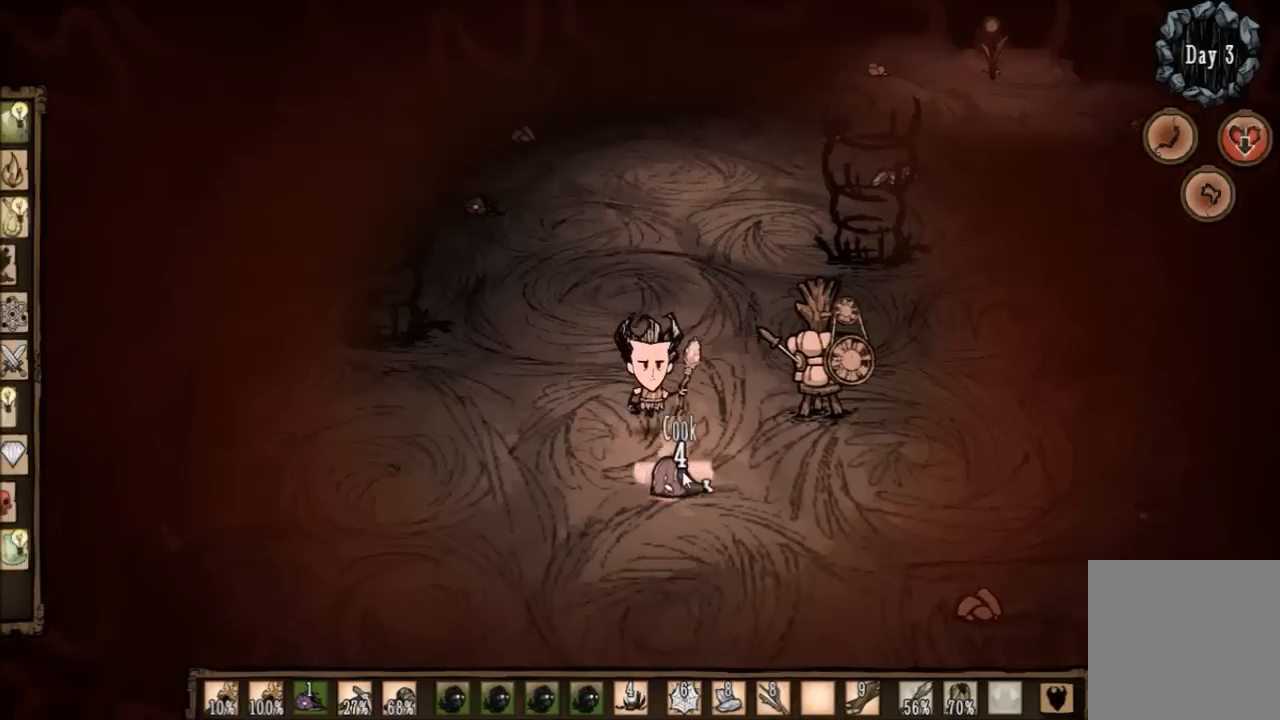
{"keys": [], "events": []}
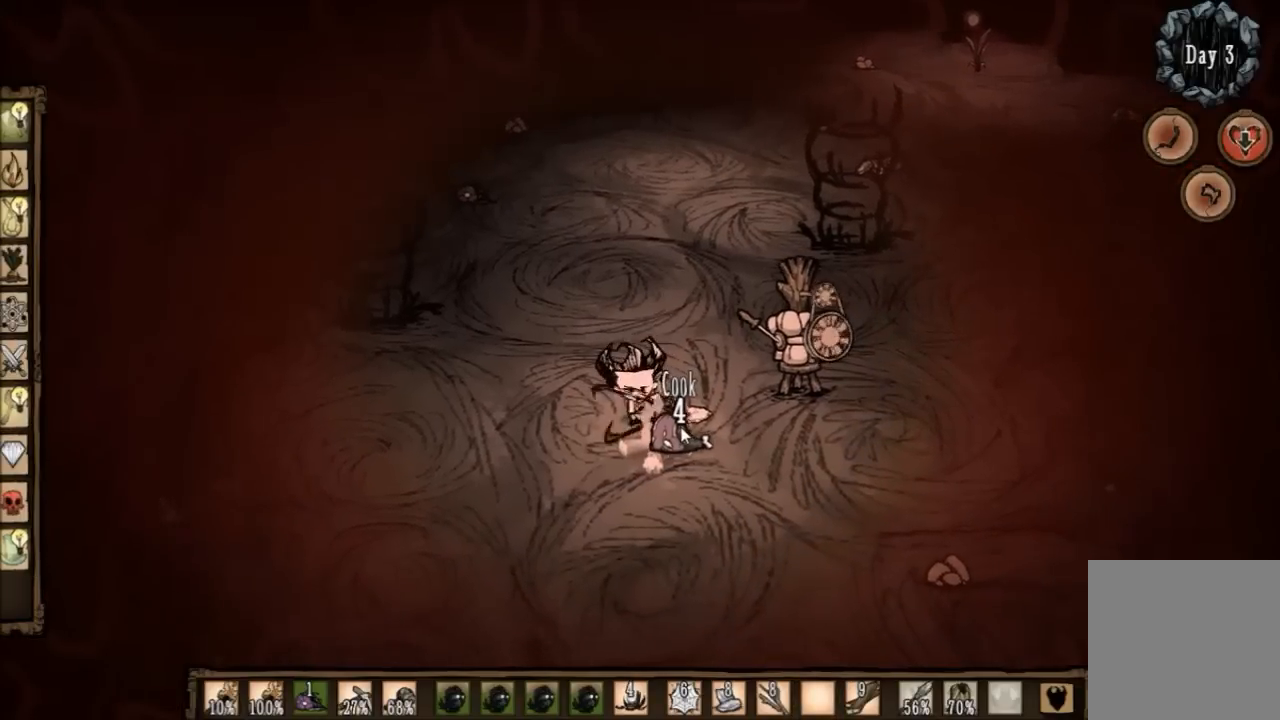
{"keys": [], "events": []}
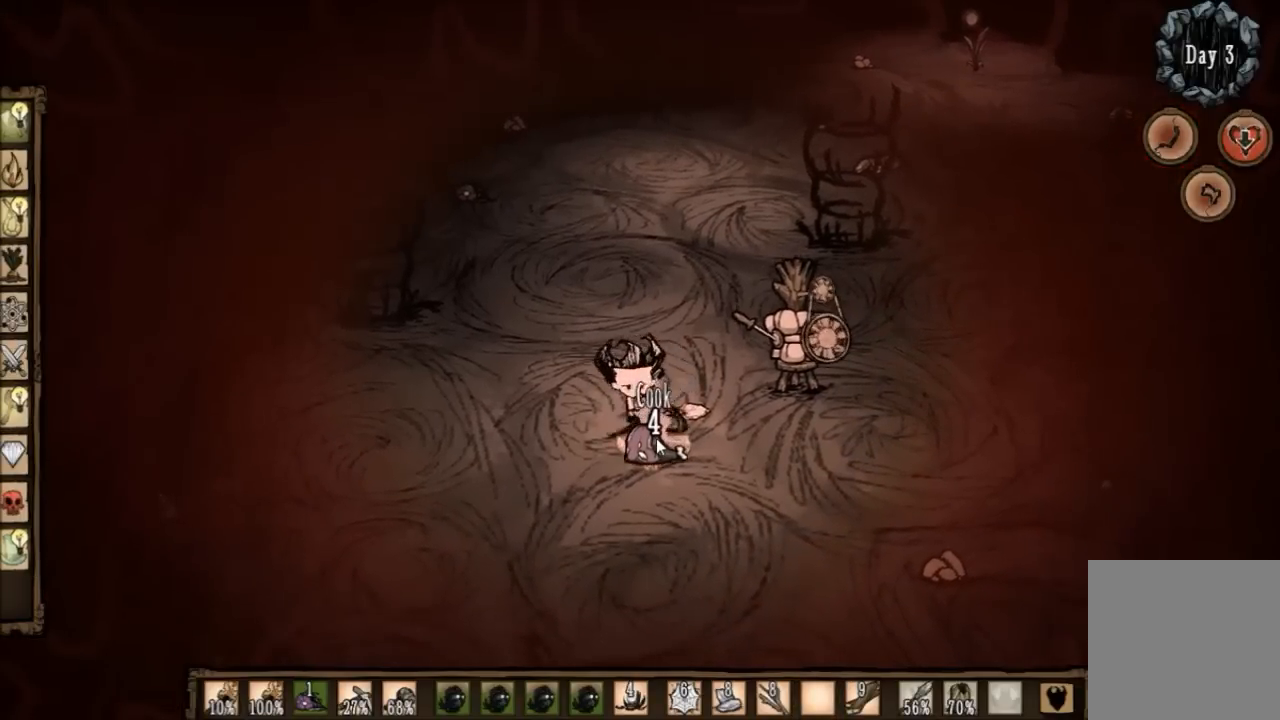
{"keys": [], "events": []}
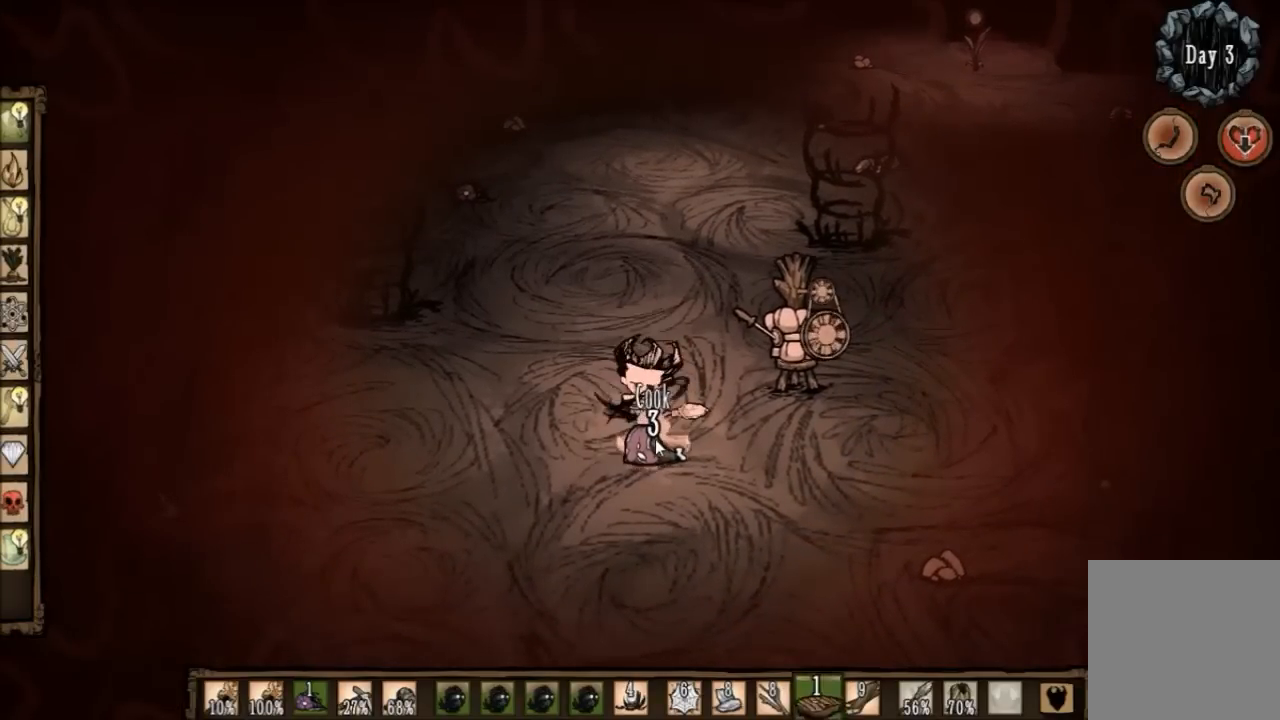
{"keys": [], "events": []}
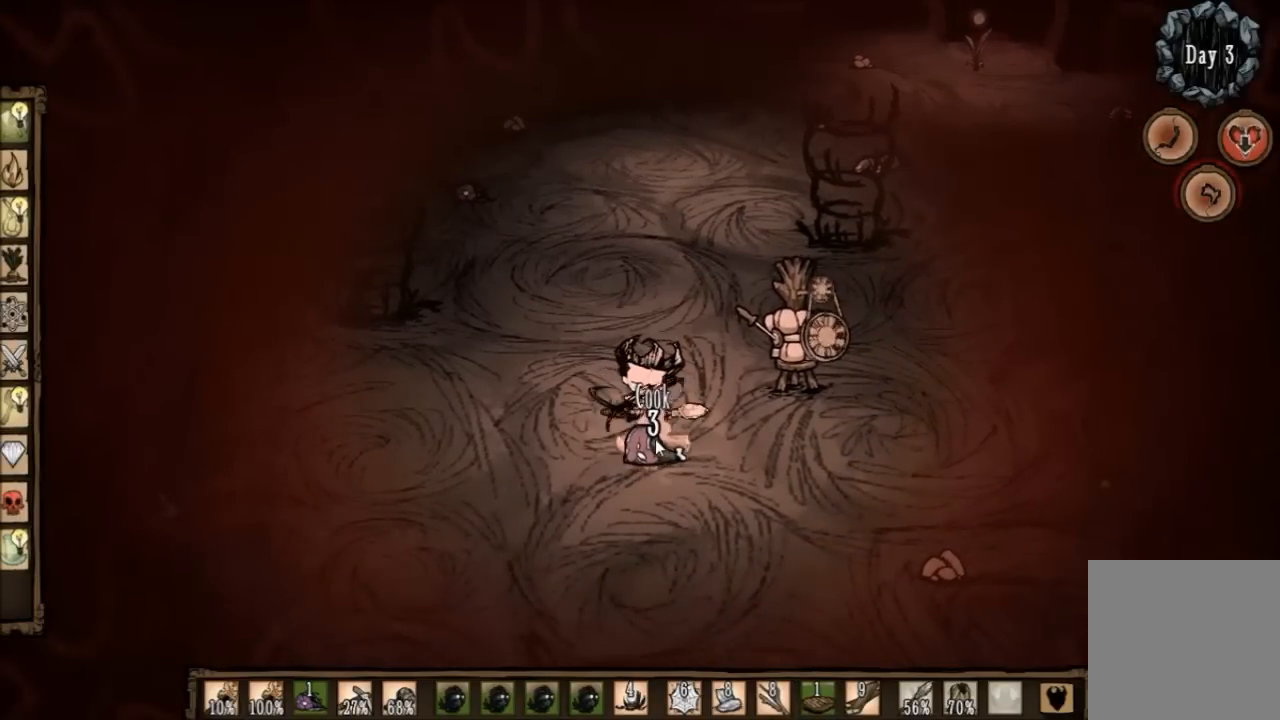
{"keys": [], "events": []}
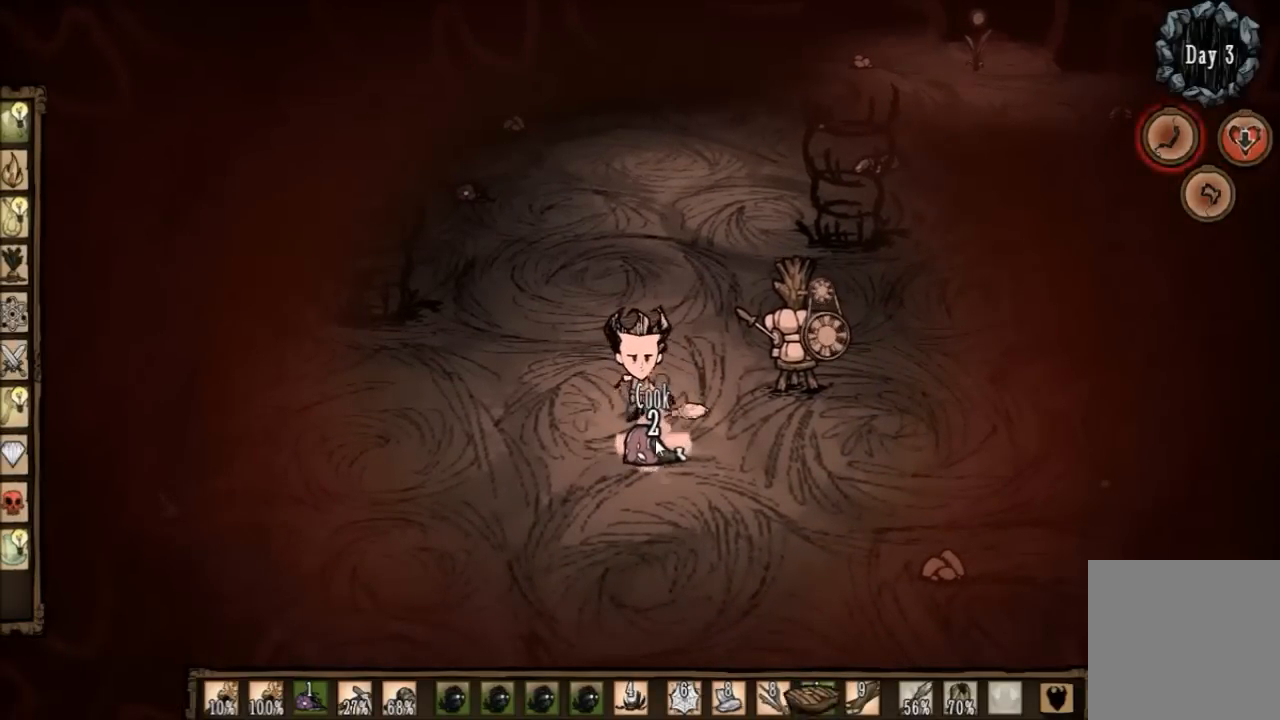
{"keys": [], "events": []}
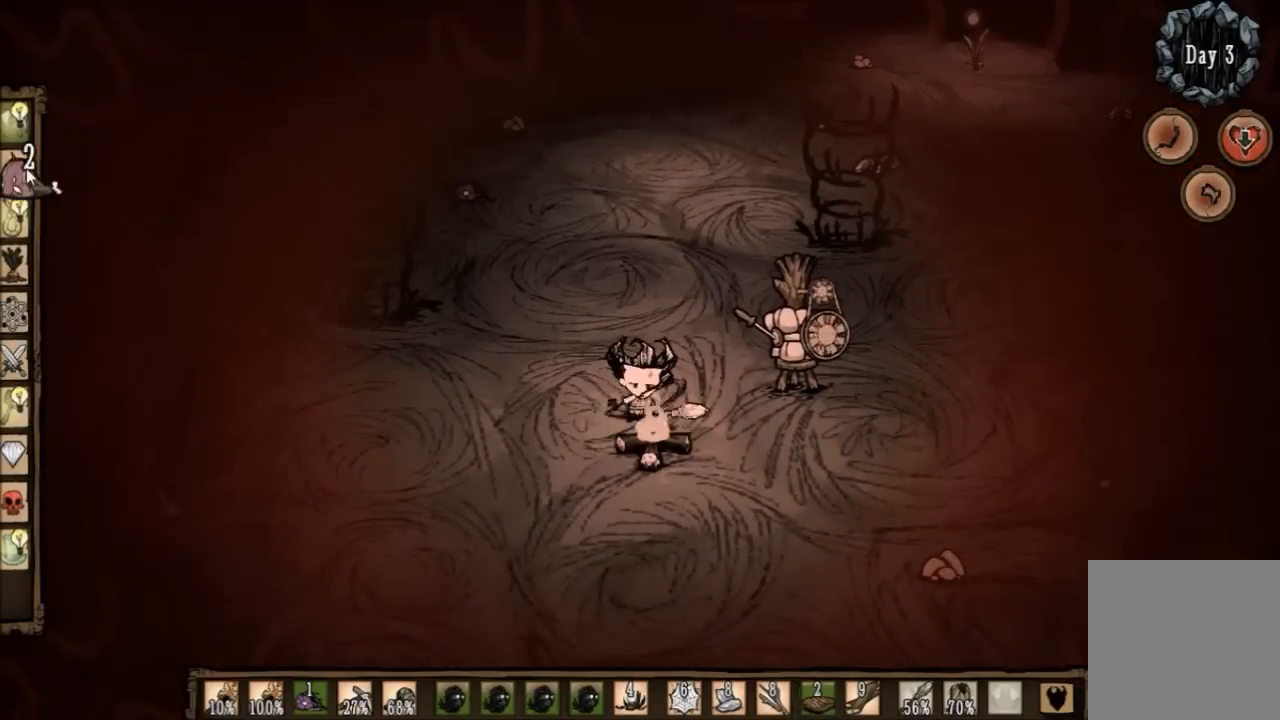
{"keys": ["d"], "events": [[467, "d", "down"]]}
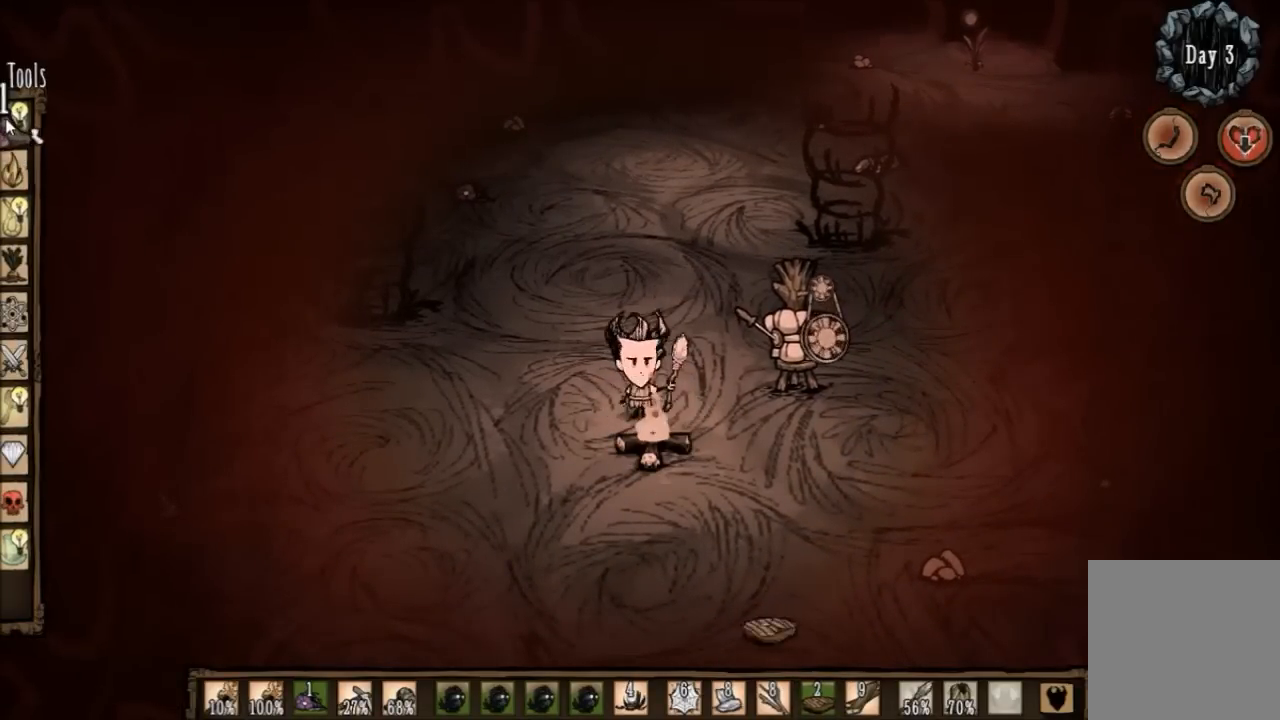
{"keys": [], "events": [[501, "d", "up"]]}
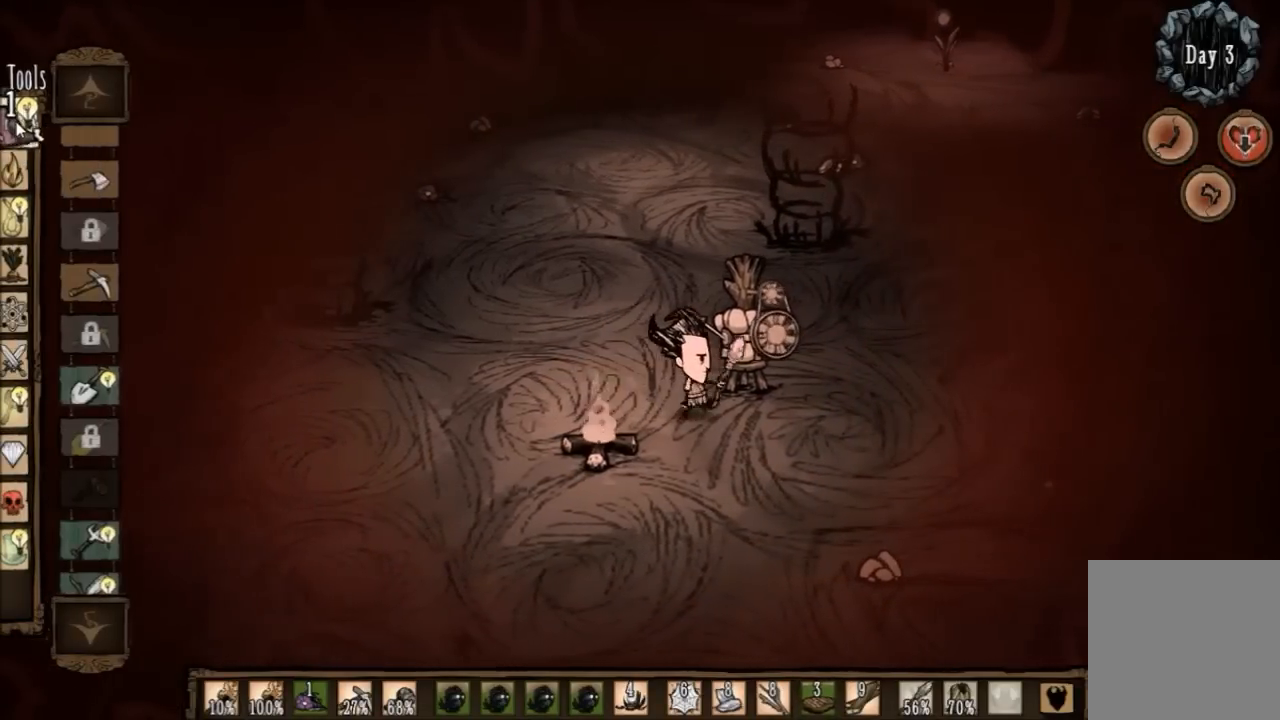
{"keys": [], "events": [[433, "a", "down"], [500, "a", "up"]]}